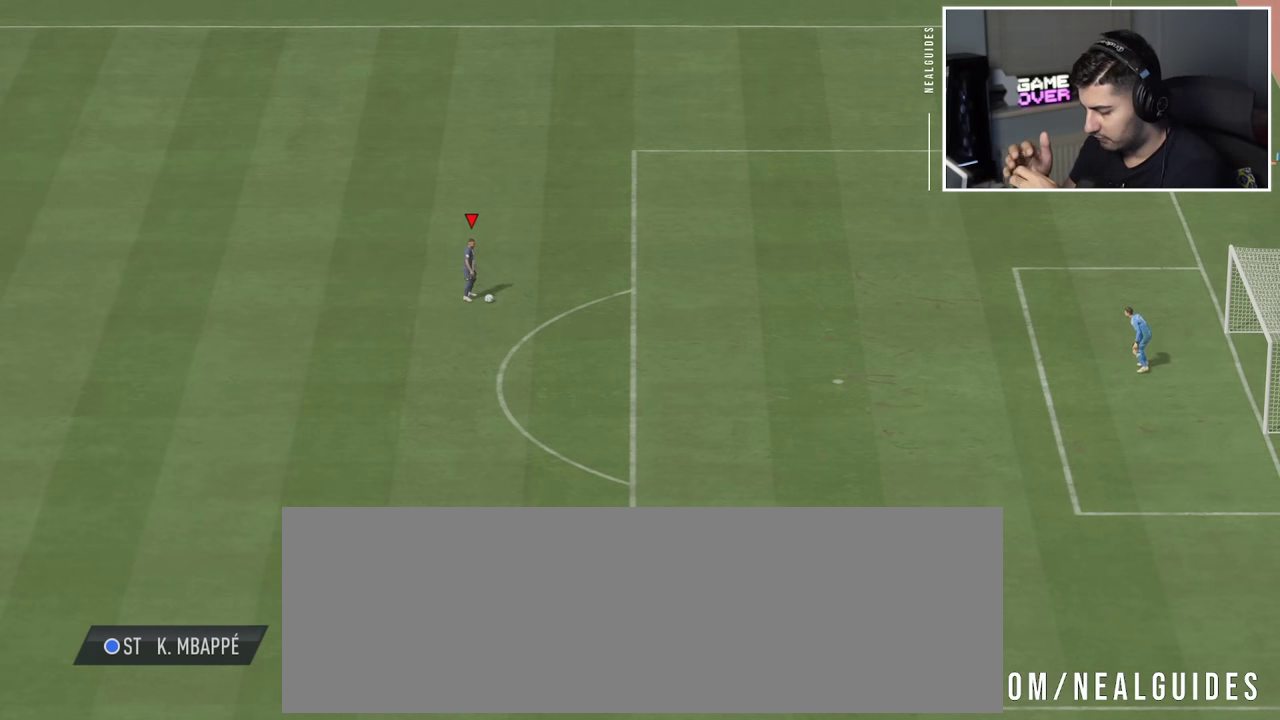
Gameplay with a controller (PlayStation layout); each line is a JSON object with the inputs held at the frame after it (dt_ms = milliseconds from this image to that frame). "events" lists button and stick changes between this image and that frame as [ms after this image, input, new state], when the widget could be followed in between. This overlay highlights the sticks when they move; stick clicks (L3 R3) are not distinguishable. Not read: L3 R1 R3 right_stick.
{"dt_ms": 500, "buttons": [], "left_stick": "right", "events": [[483, "left_stick", "right"]]}
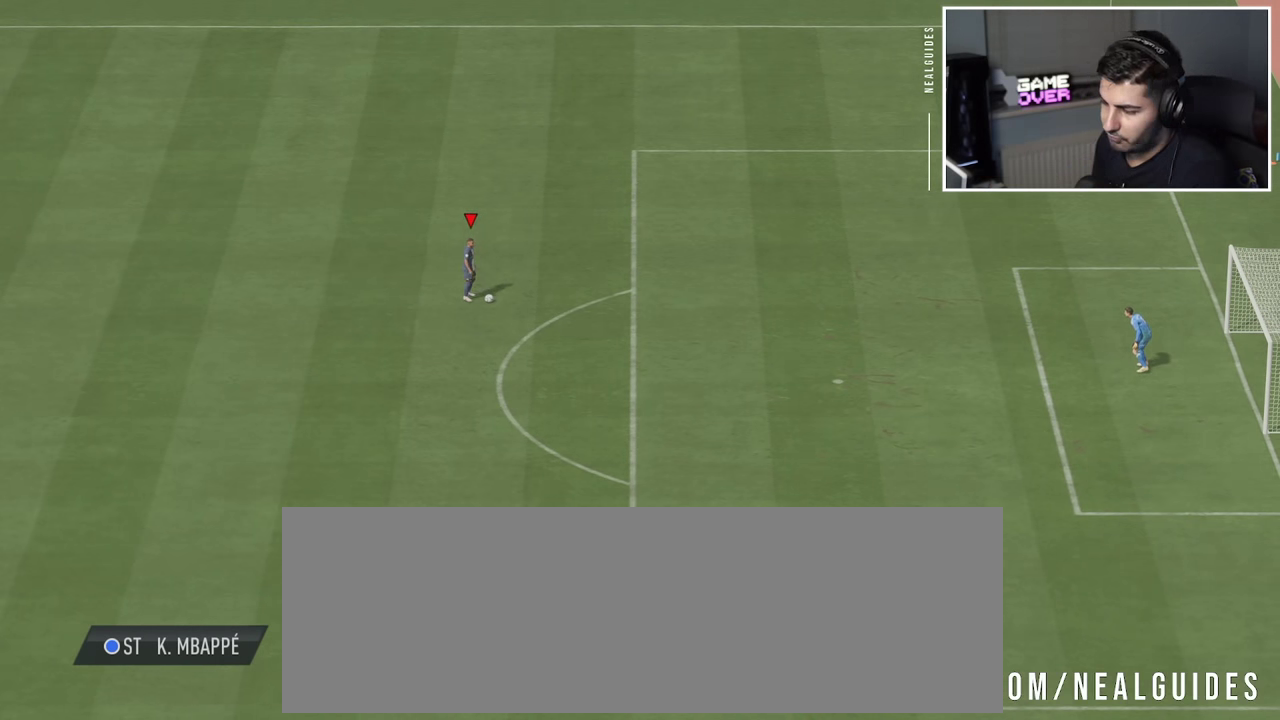
{"dt_ms": 300, "buttons": [], "left_stick": "right", "events": []}
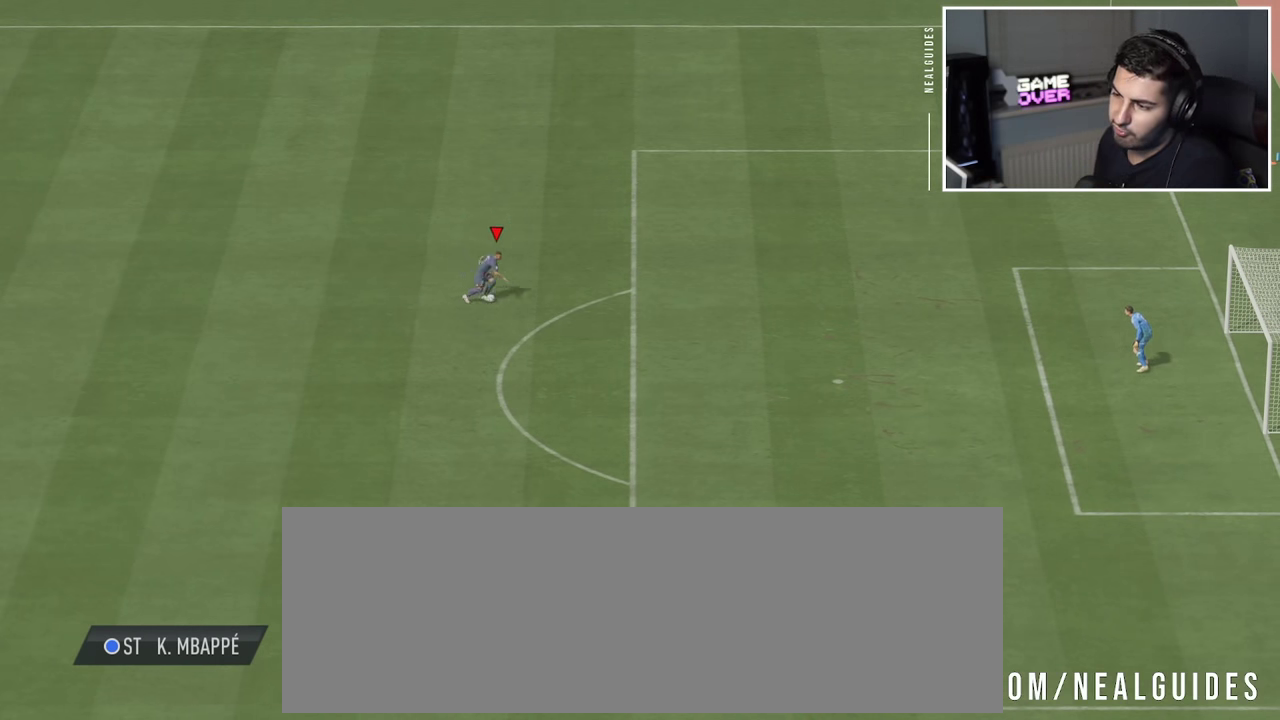
{"dt_ms": 600, "buttons": [], "left_stick": "up-left", "events": [[33, "left_stick", "down-right"], [233, "left_stick", "up-left"]]}
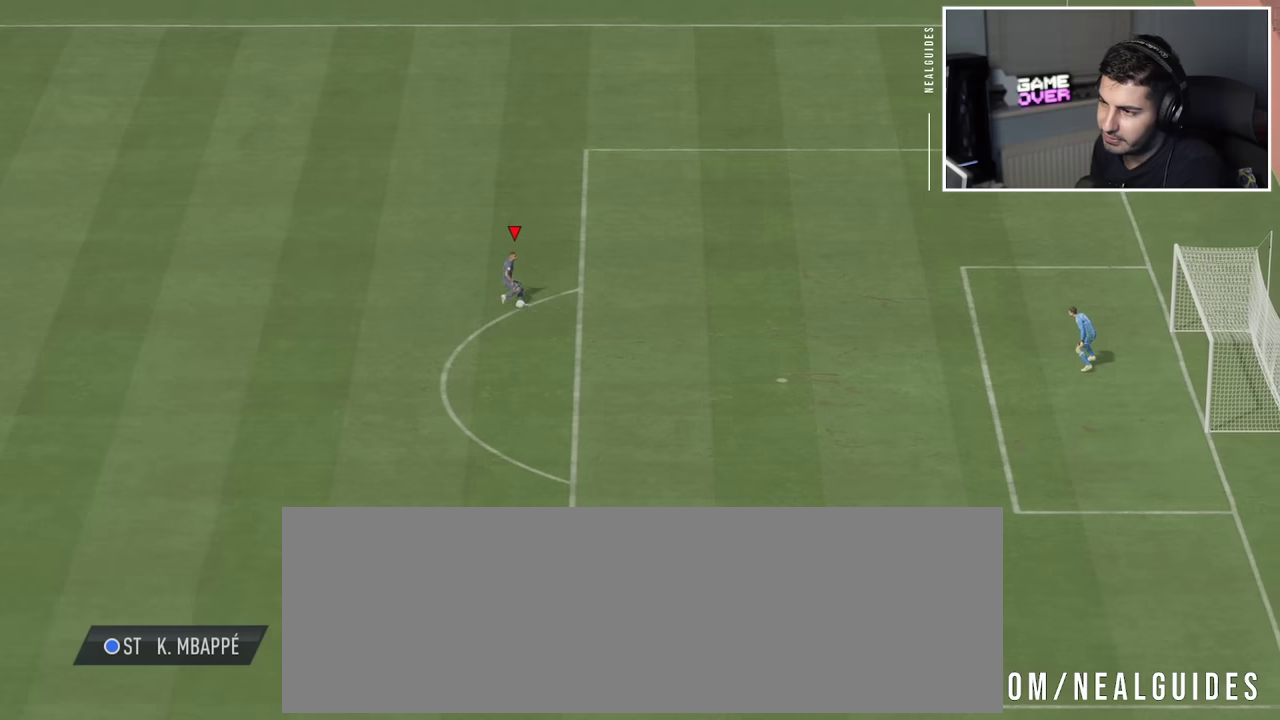
{"dt_ms": 800, "buttons": [], "left_stick": "right", "events": [[100, "left_stick", "left"], [534, "left_stick", "up-left"], [667, "left_stick", "right"]]}
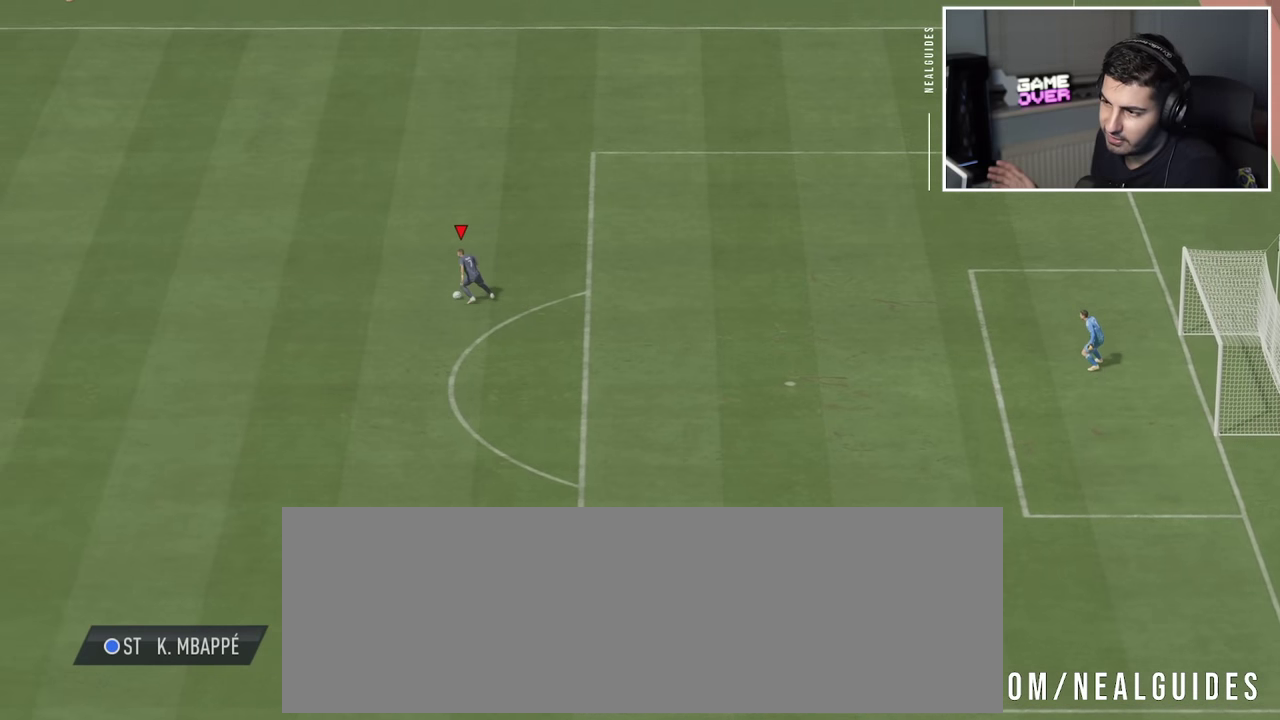
{"dt_ms": 300, "buttons": [], "left_stick": "right", "events": []}
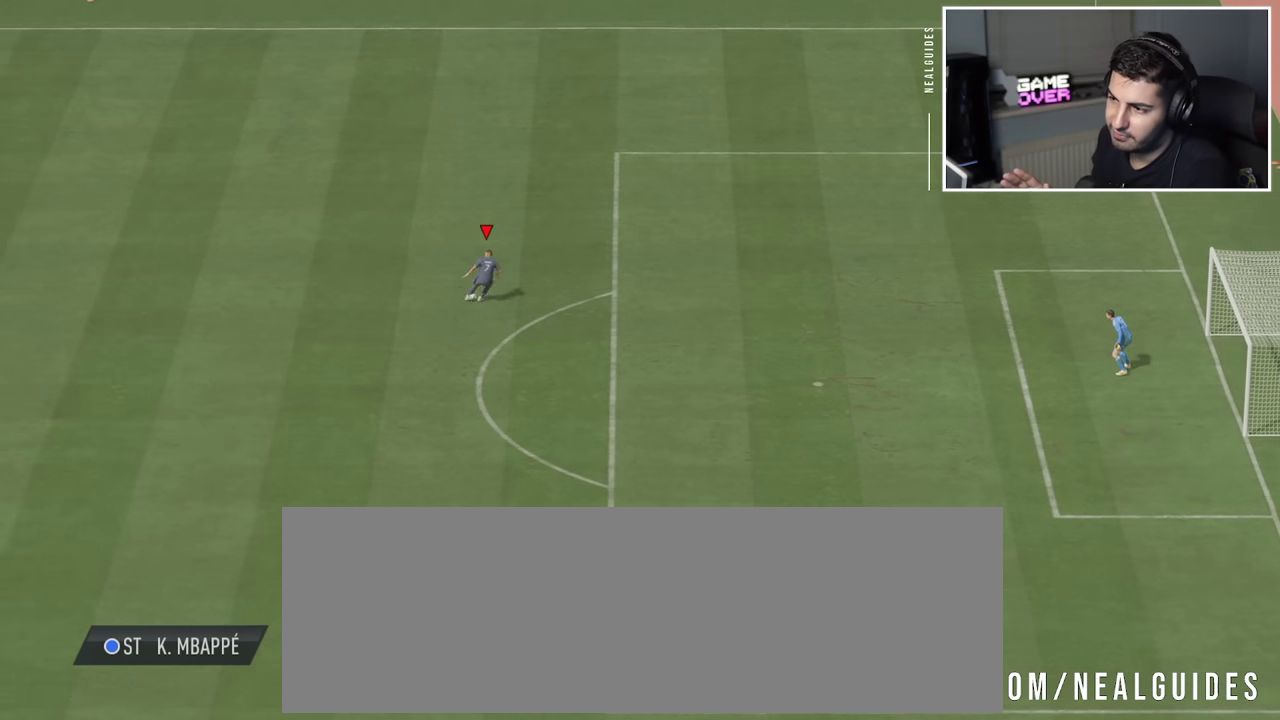
{"dt_ms": 300, "buttons": [], "left_stick": "left", "events": [[184, "left_stick", "left"]]}
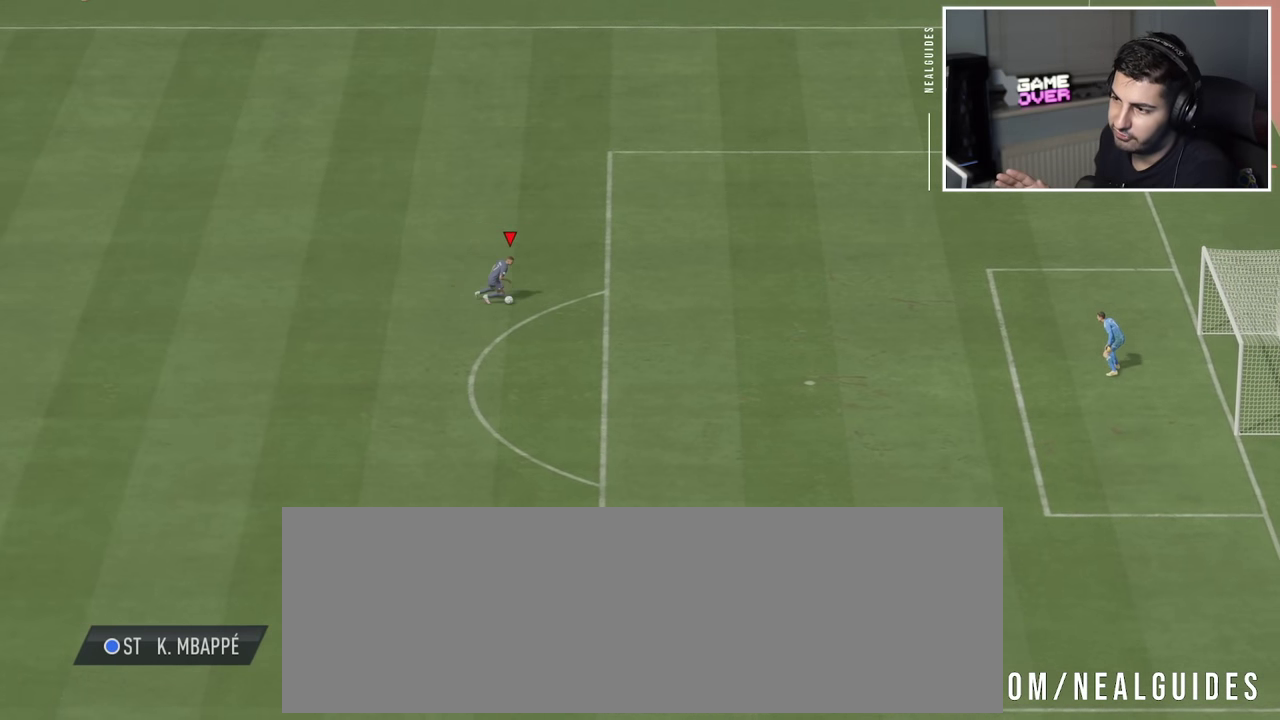
{"dt_ms": 700, "buttons": [], "left_stick": "down-right", "events": [[334, "left_stick", "center"], [617, "left_stick", "down-right"]]}
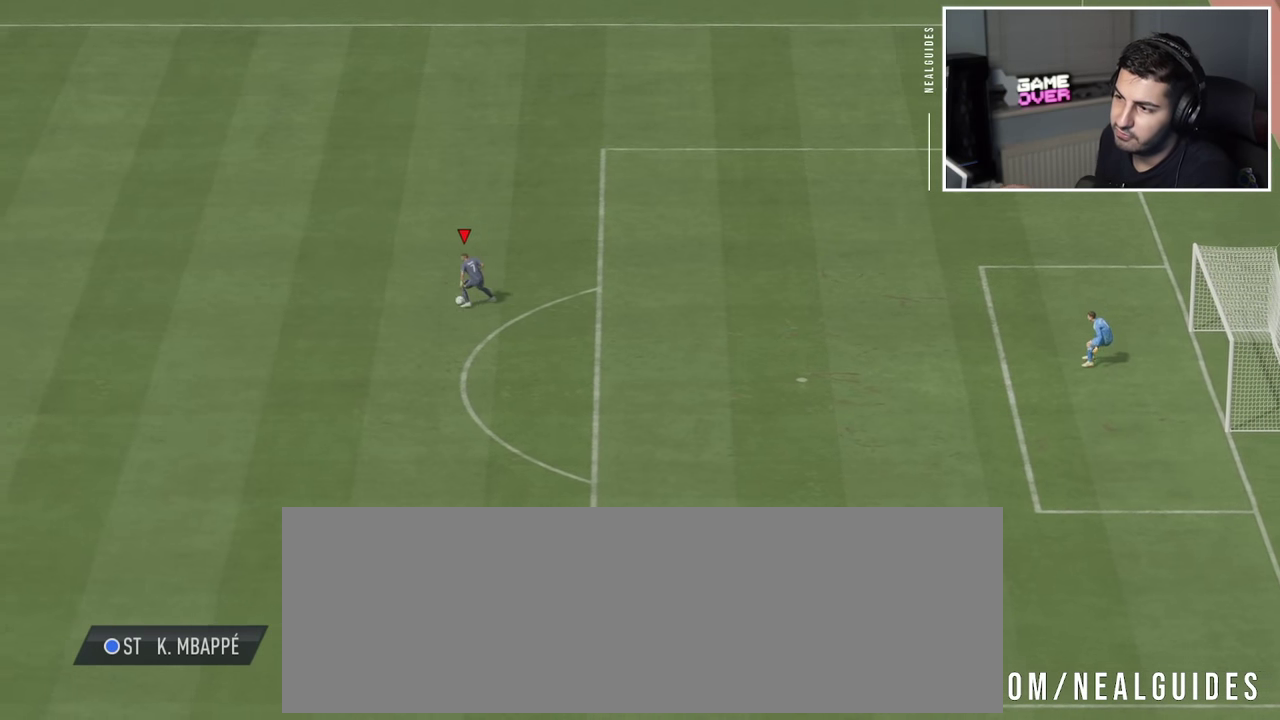
{"dt_ms": 500, "buttons": [], "left_stick": "center", "events": [[234, "left_stick", "right"], [500, "left_stick", "center"]]}
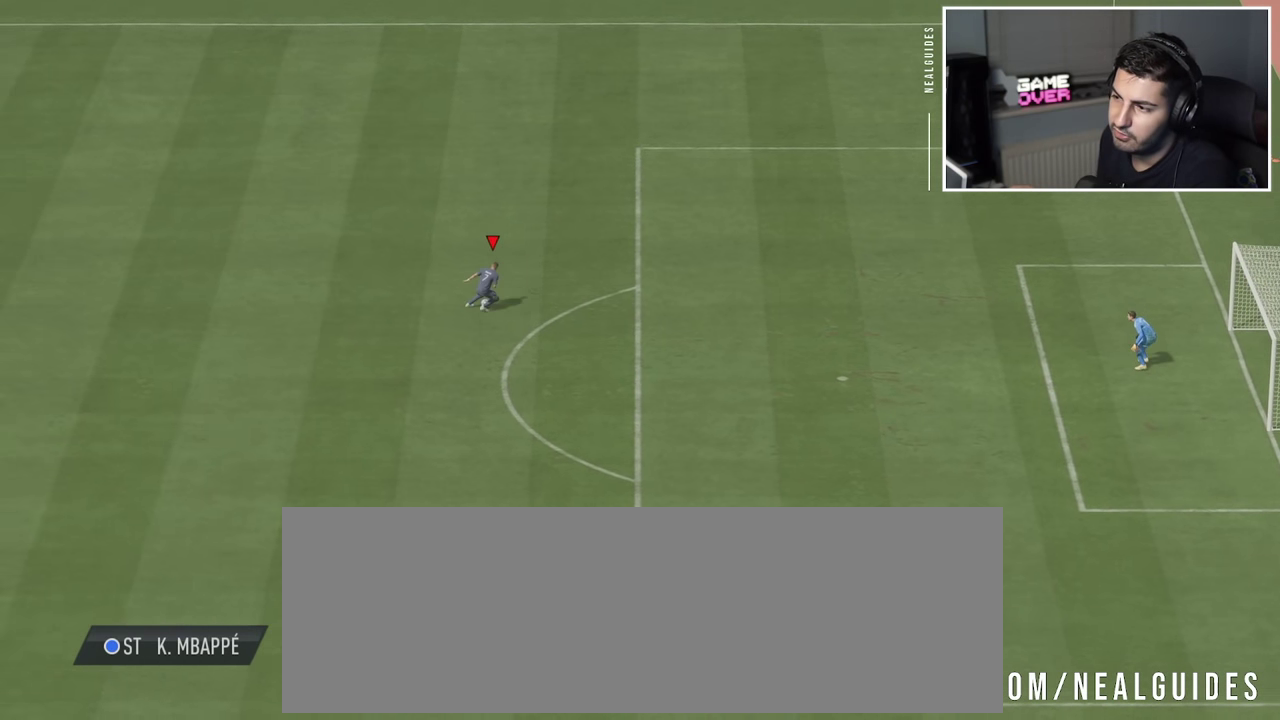
{"dt_ms": 600, "buttons": [], "left_stick": "left", "events": [[434, "left_stick", "left"]]}
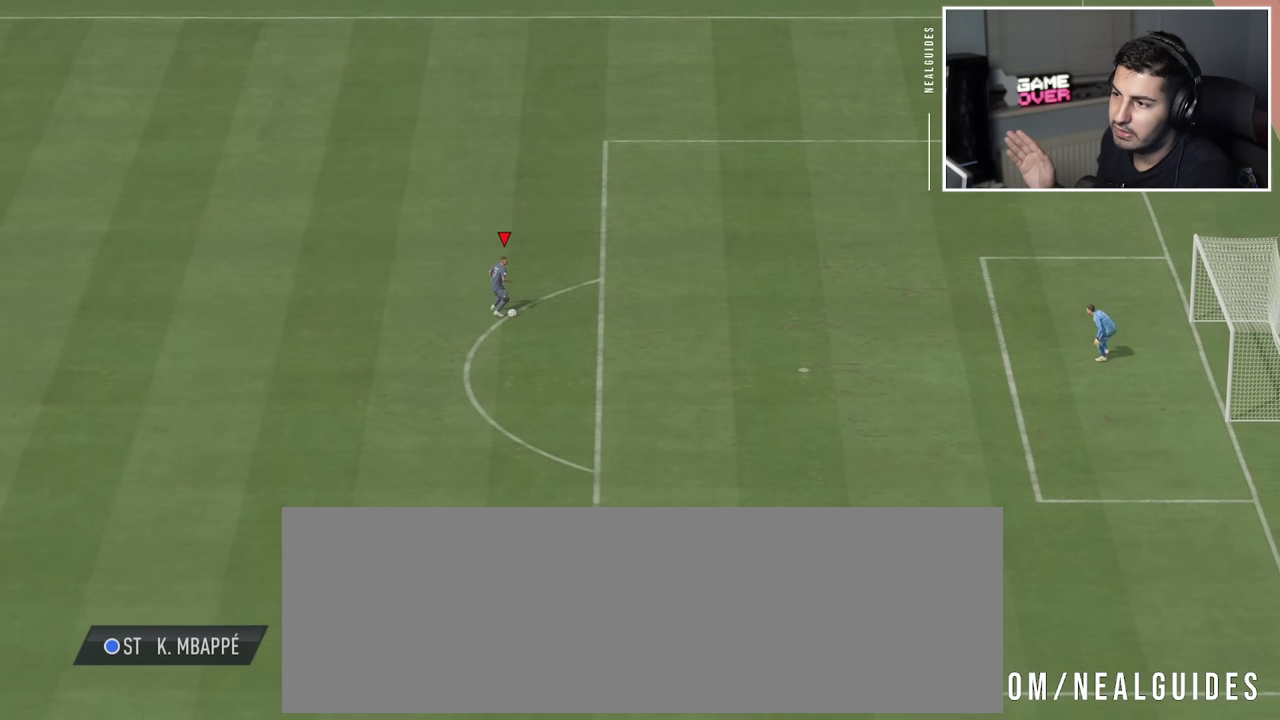
{"dt_ms": 400, "buttons": [], "left_stick": "left", "events": []}
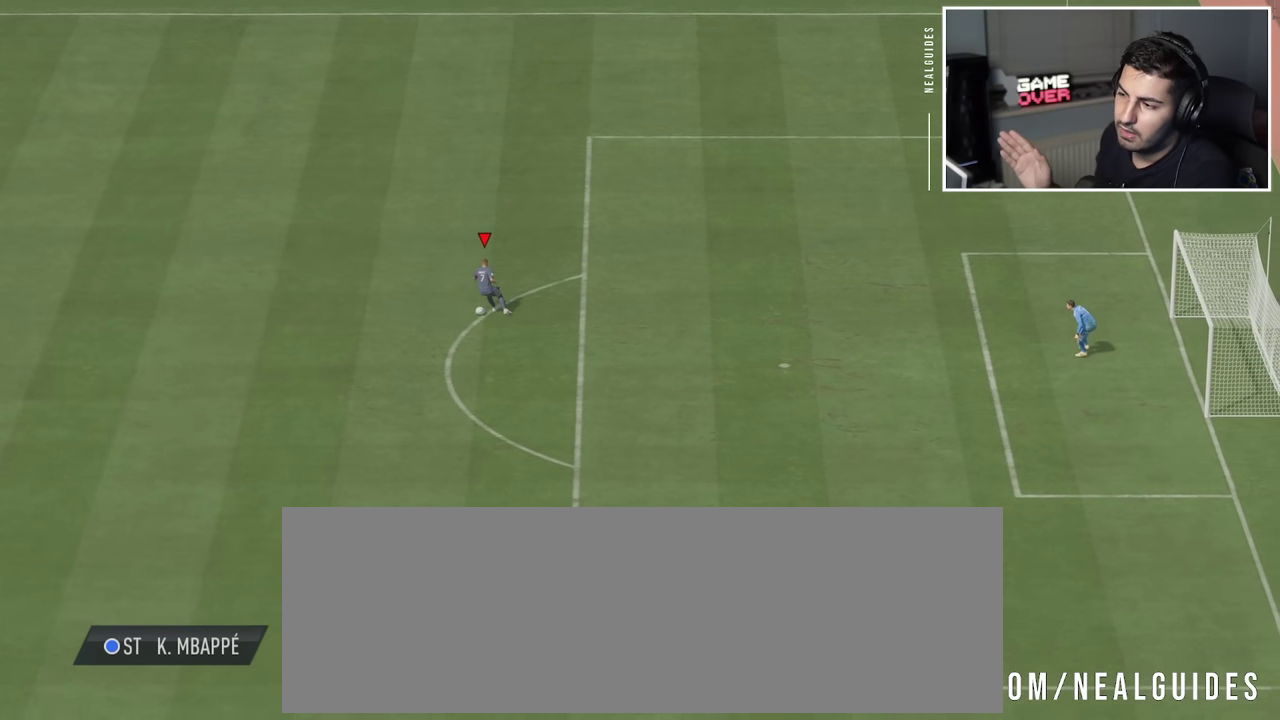
{"dt_ms": 300, "buttons": [], "left_stick": "center", "events": [[117, "left_stick", "center"]]}
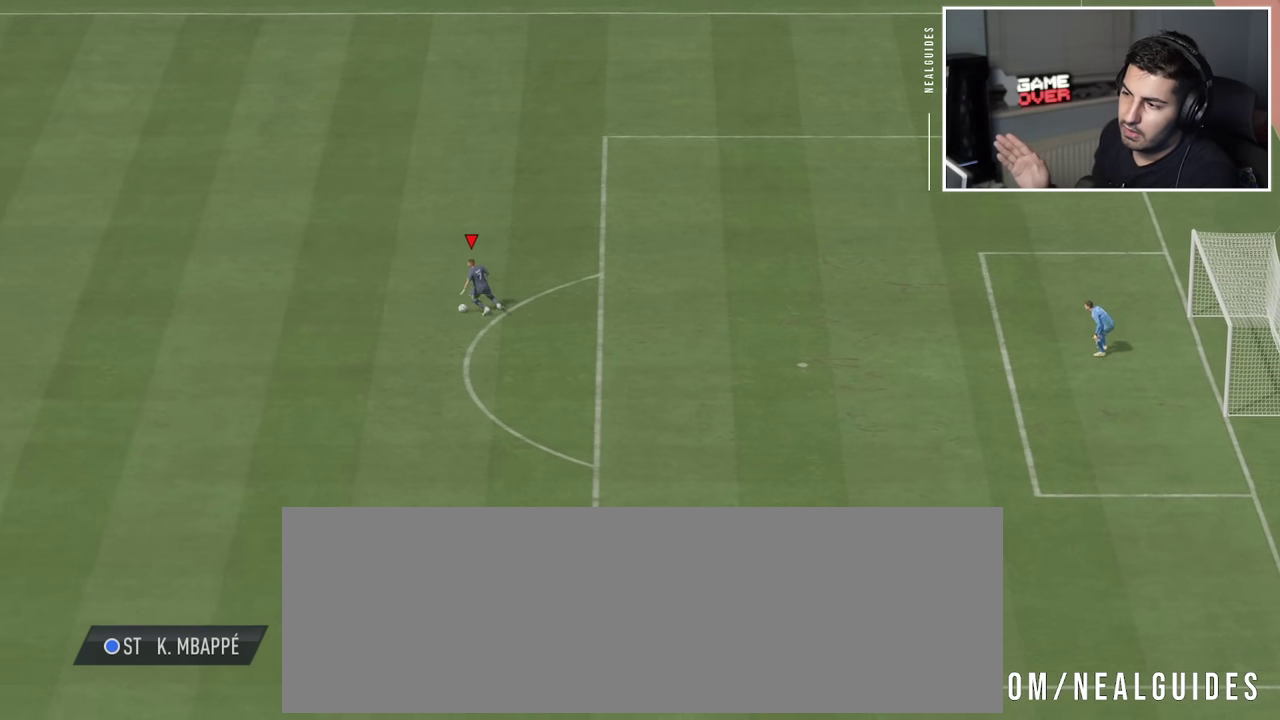
{"dt_ms": 500, "buttons": [], "left_stick": "center", "events": []}
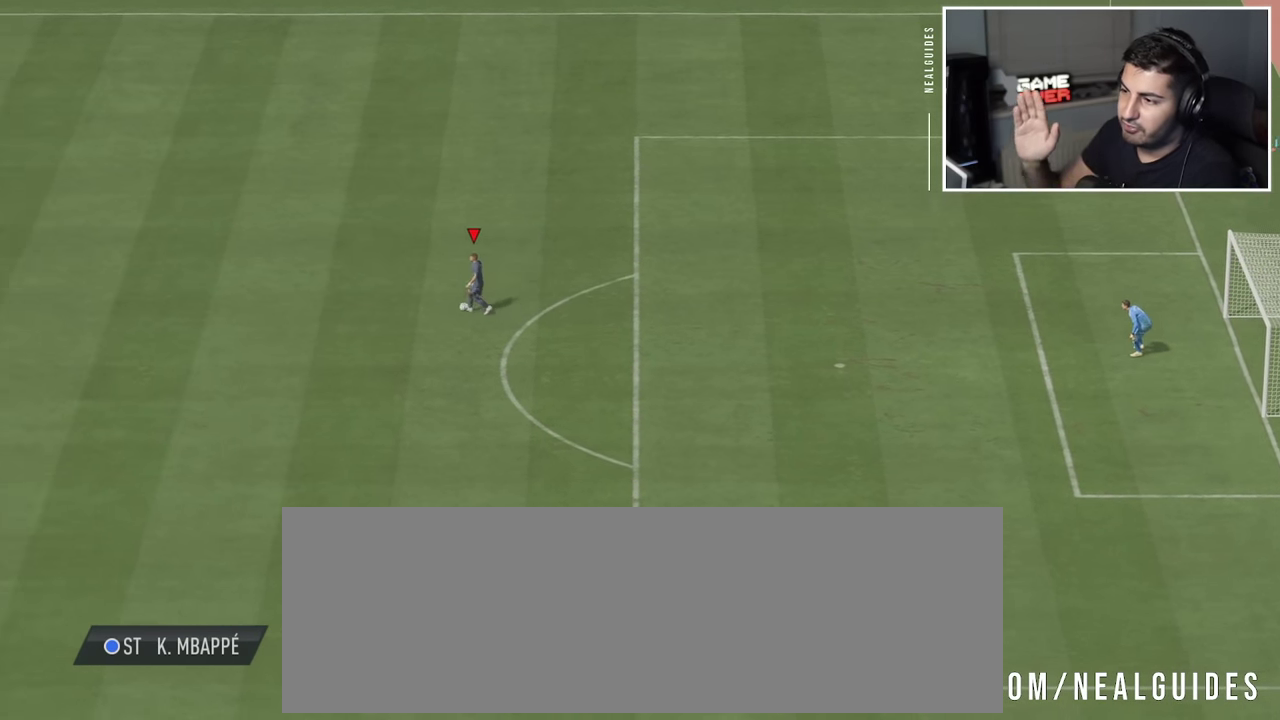
{"dt_ms": 500, "buttons": [], "left_stick": "center", "events": []}
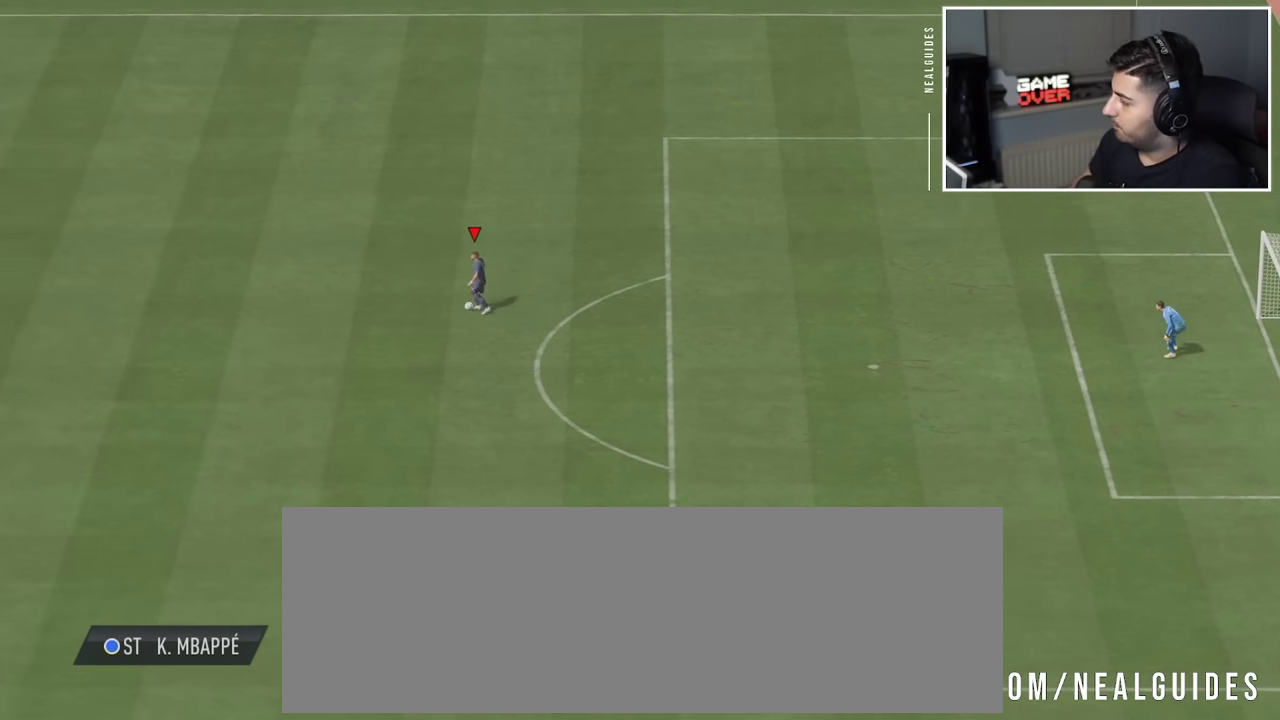
{"dt_ms": 600, "buttons": [], "left_stick": "center", "events": [[400, "left_stick", "right"], [584, "left_stick", "center"]]}
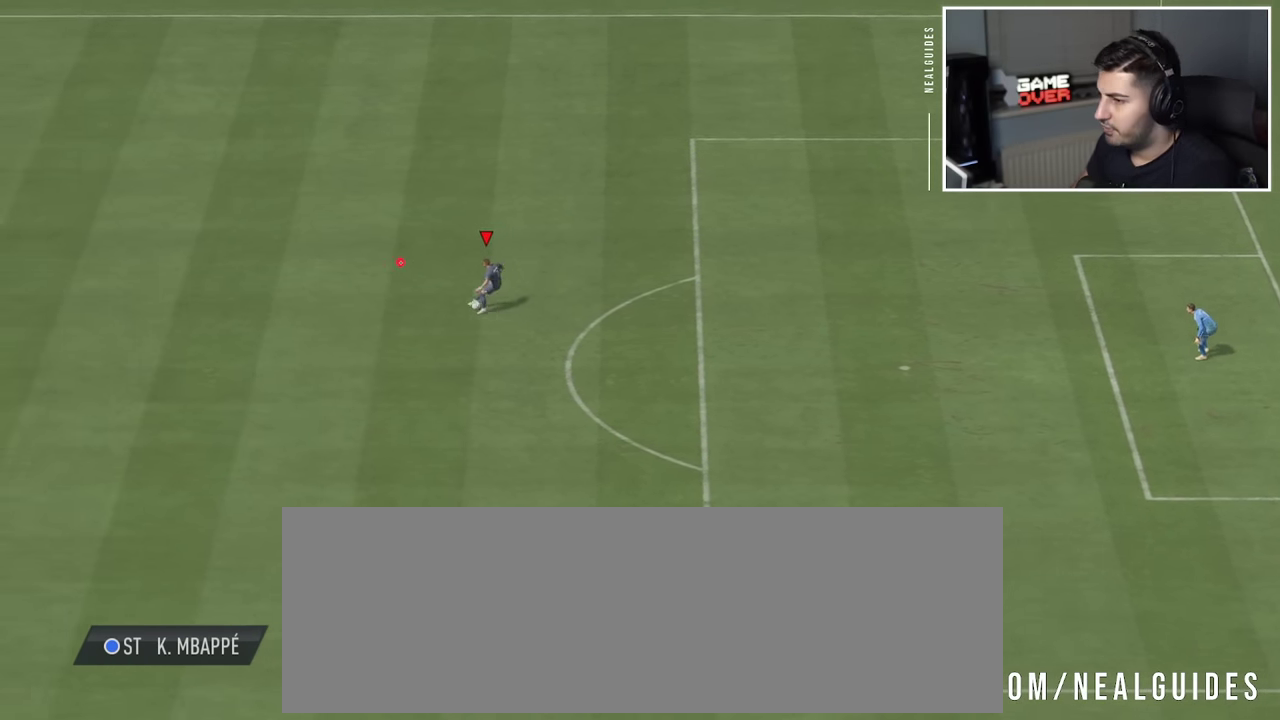
{"dt_ms": 600, "buttons": [], "left_stick": "center", "events": []}
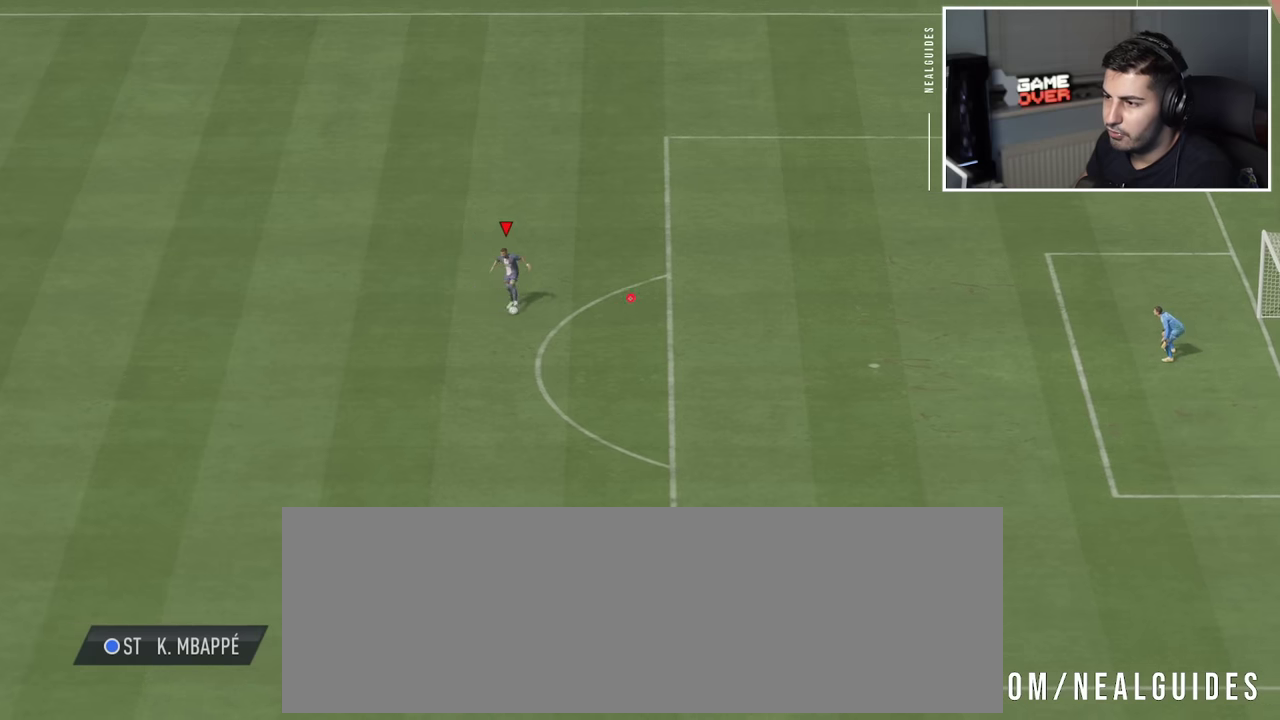
{"dt_ms": 600, "buttons": [], "left_stick": "center", "events": []}